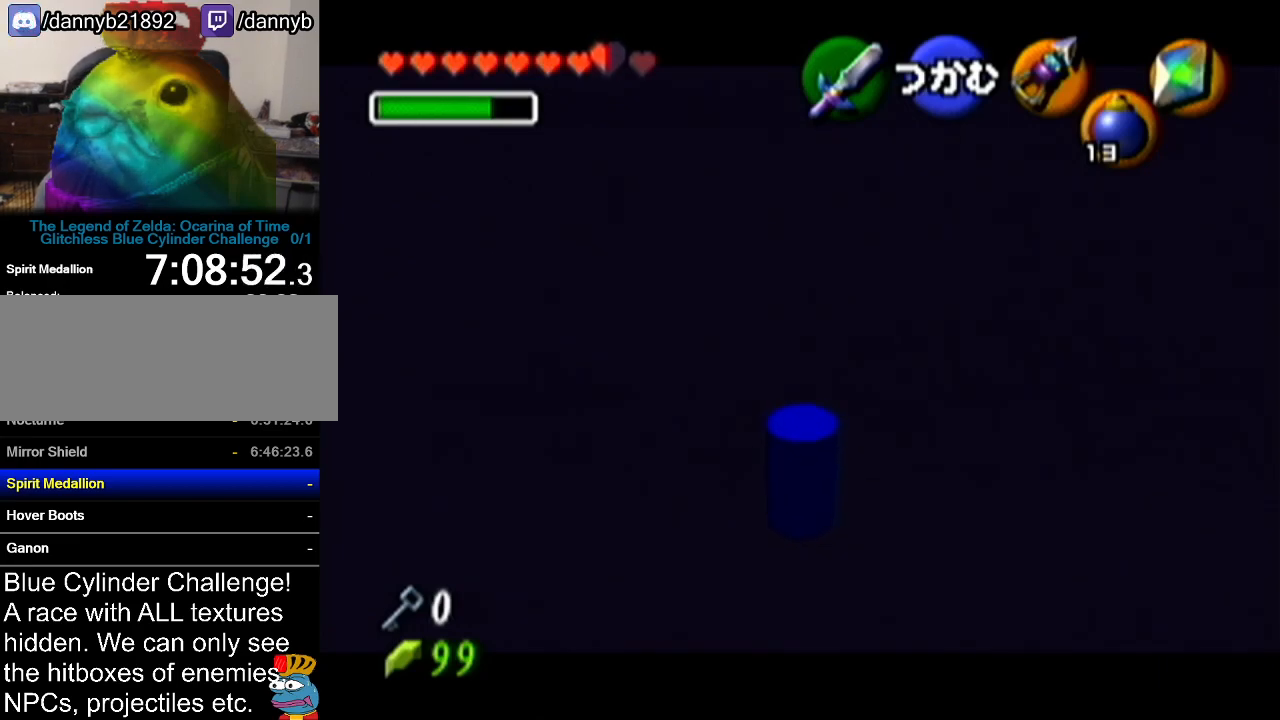
Gameplay with a controller (Nintendo layout); each line is a JSON object with the inputs held at the frame after it. "events" lists button and stick changes between this image and that frame as [ms after this image, input, new state], when the widget could be followed in between. Not read: L3 R3.
{"buttons": ["A"], "left_stick": "up", "events": []}
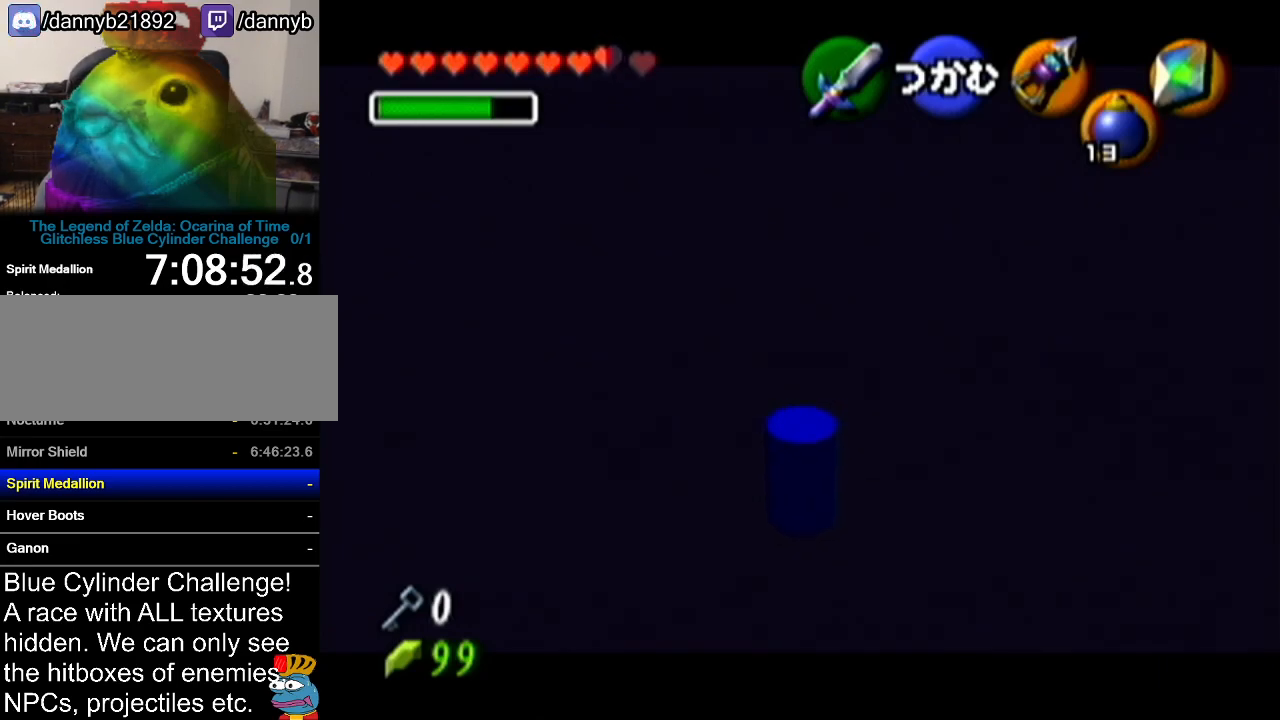
{"buttons": ["A"], "left_stick": "up", "events": []}
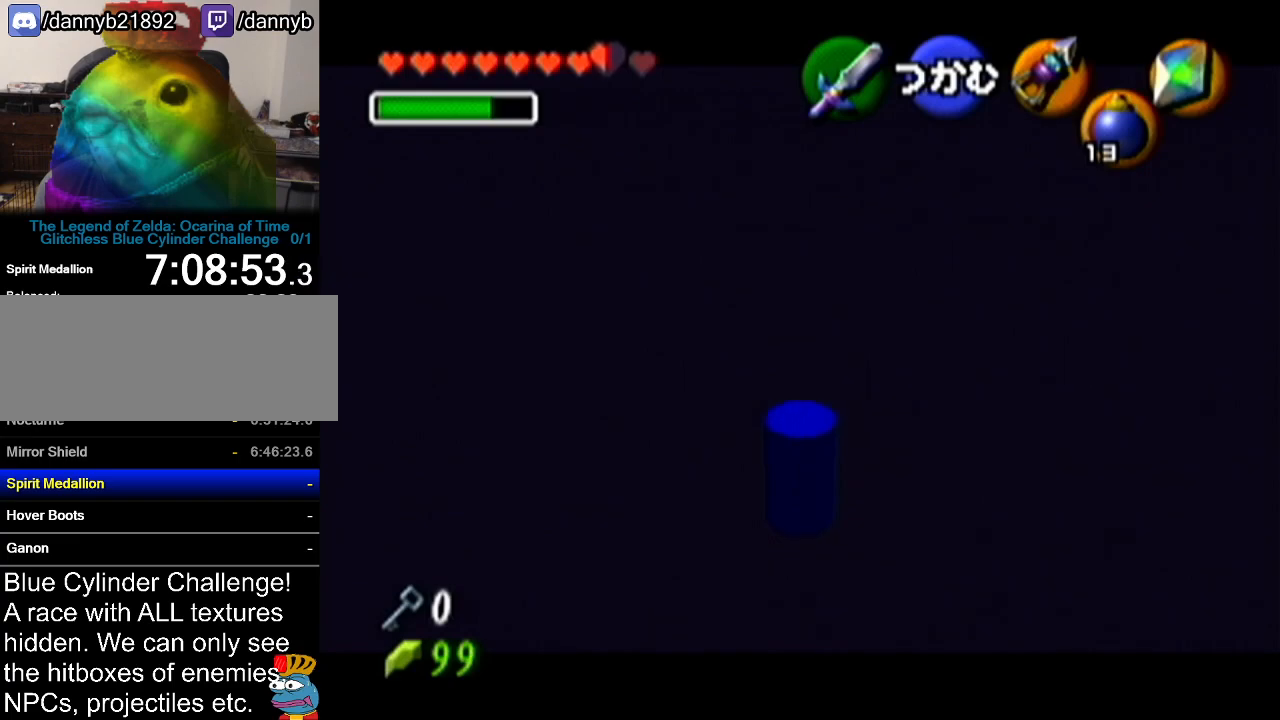
{"buttons": ["A"], "left_stick": "up", "events": []}
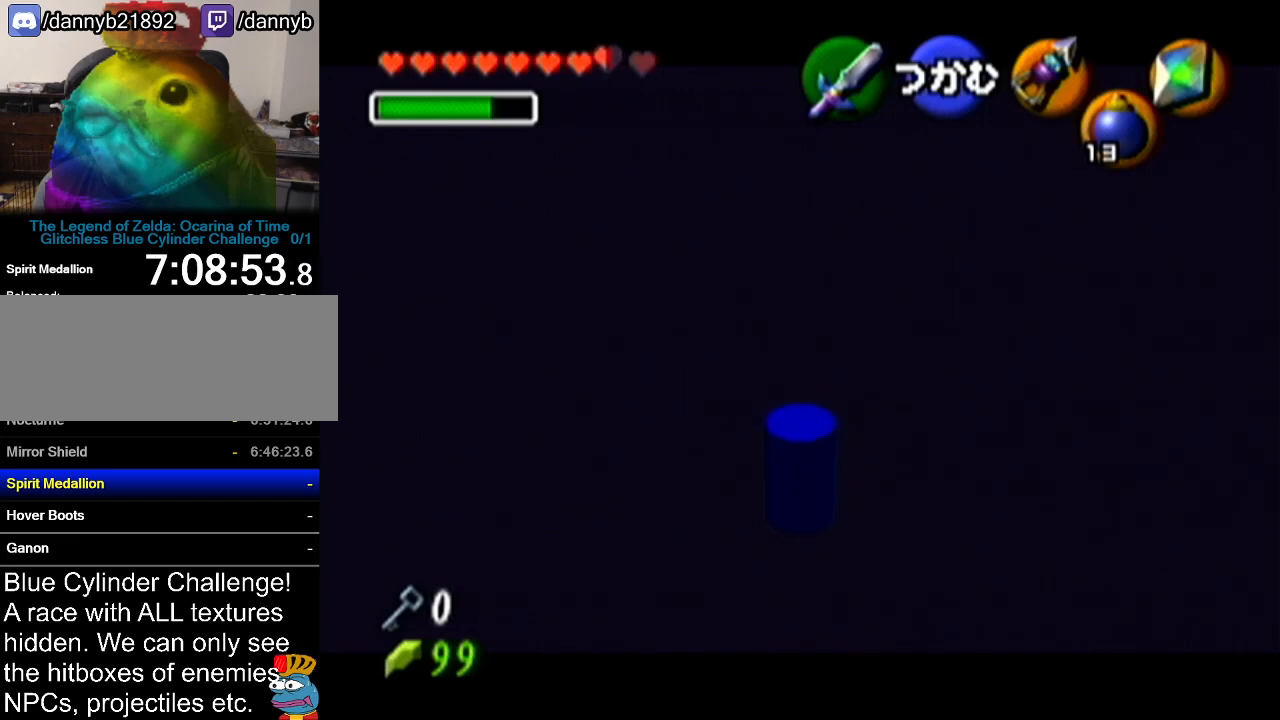
{"buttons": ["A"], "left_stick": "up", "events": []}
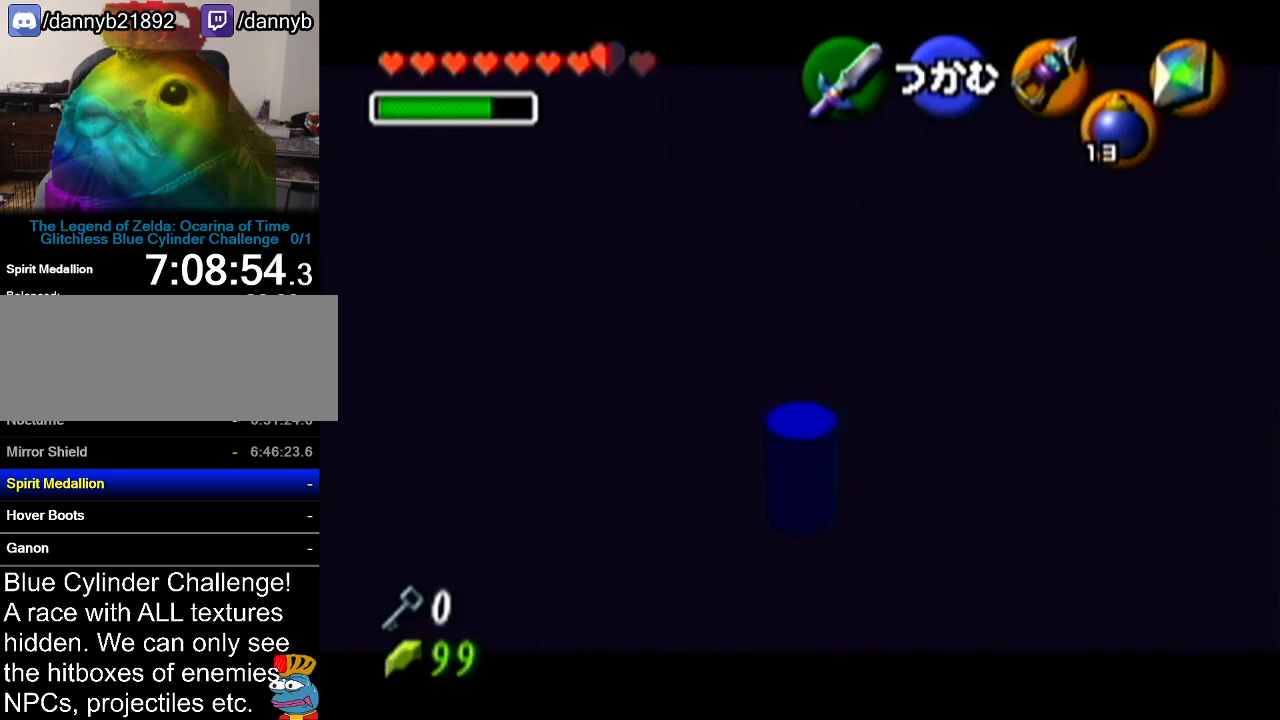
{"buttons": ["A"], "left_stick": "up", "events": []}
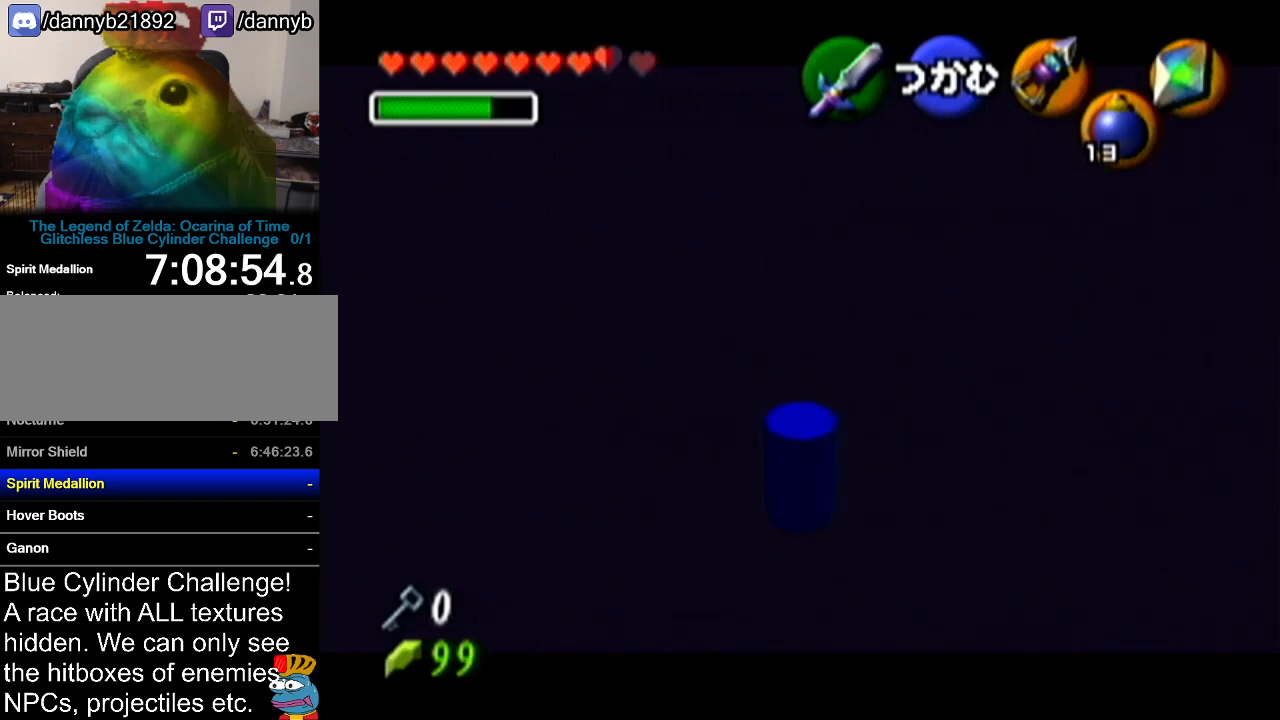
{"buttons": ["A"], "left_stick": "up", "events": []}
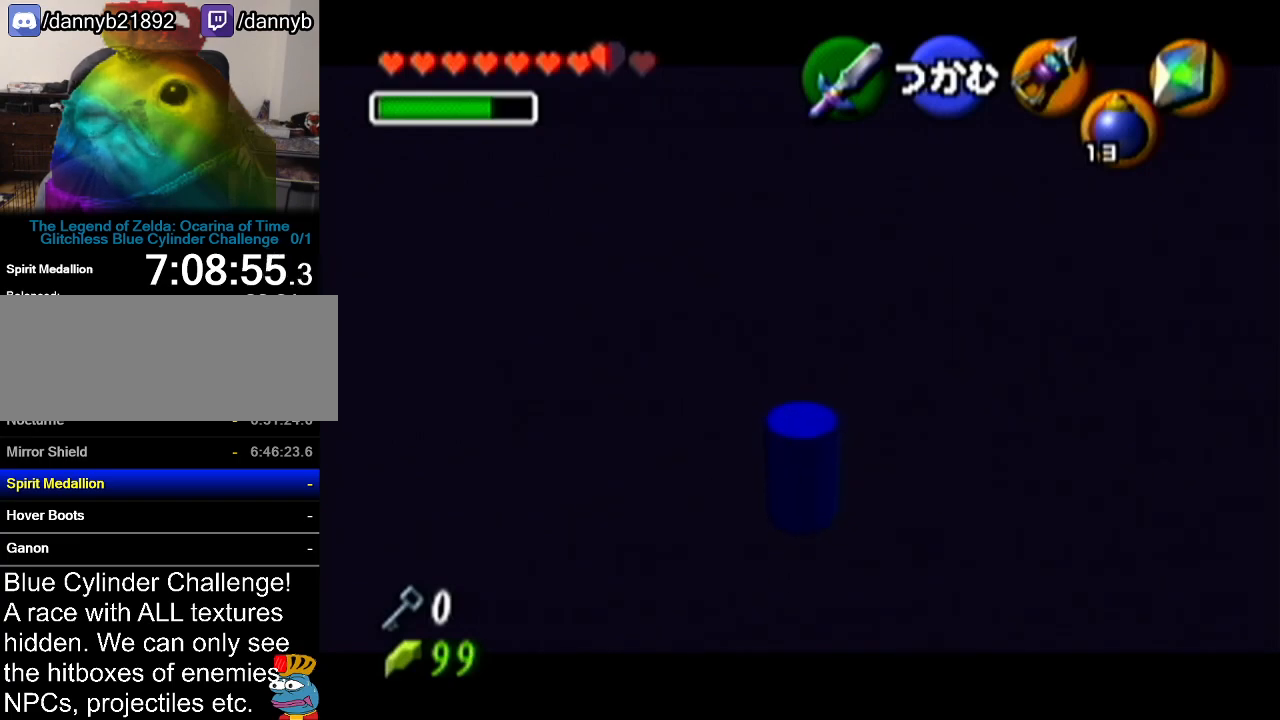
{"buttons": ["A"], "left_stick": "up", "events": []}
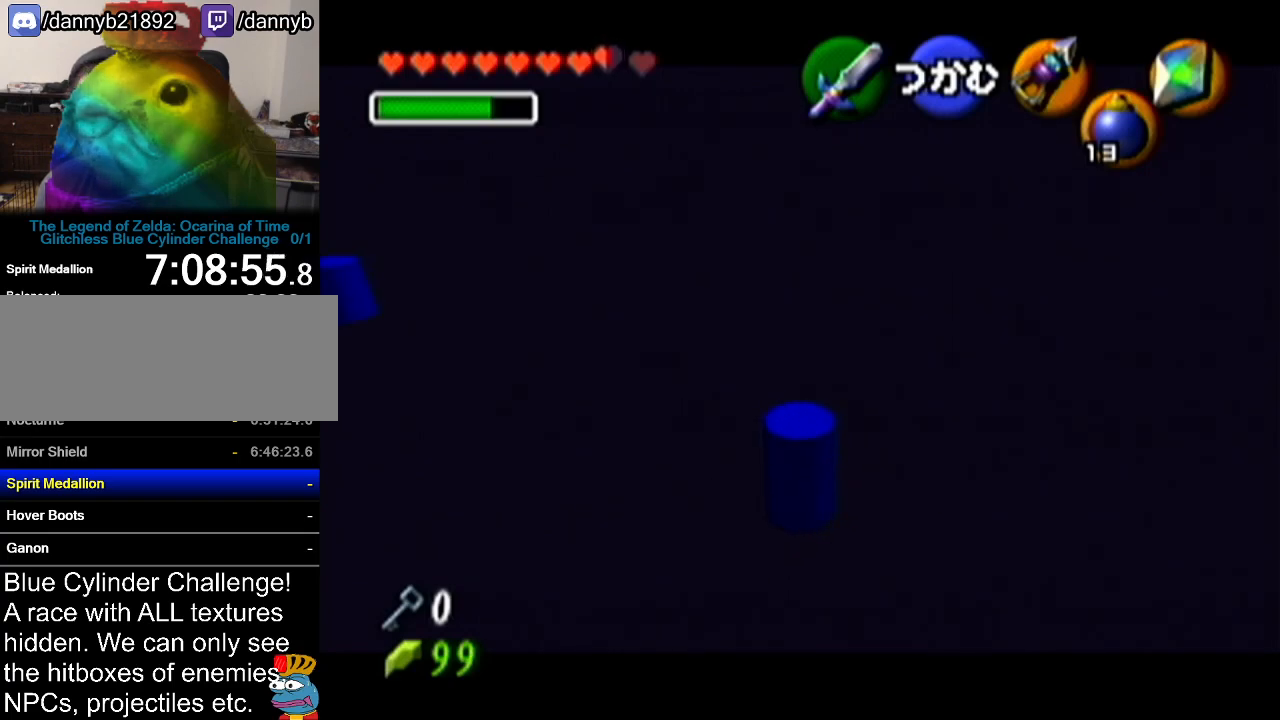
{"buttons": ["A"], "left_stick": "up", "events": []}
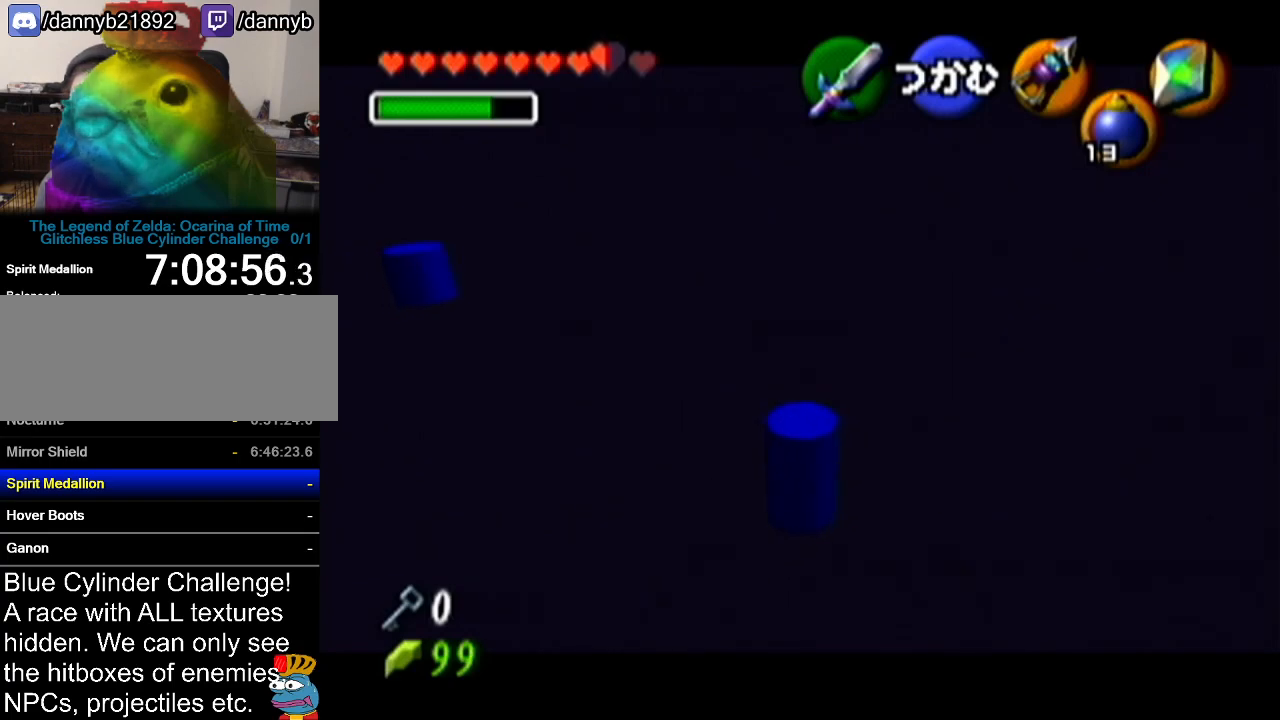
{"buttons": ["A"], "left_stick": "up", "events": []}
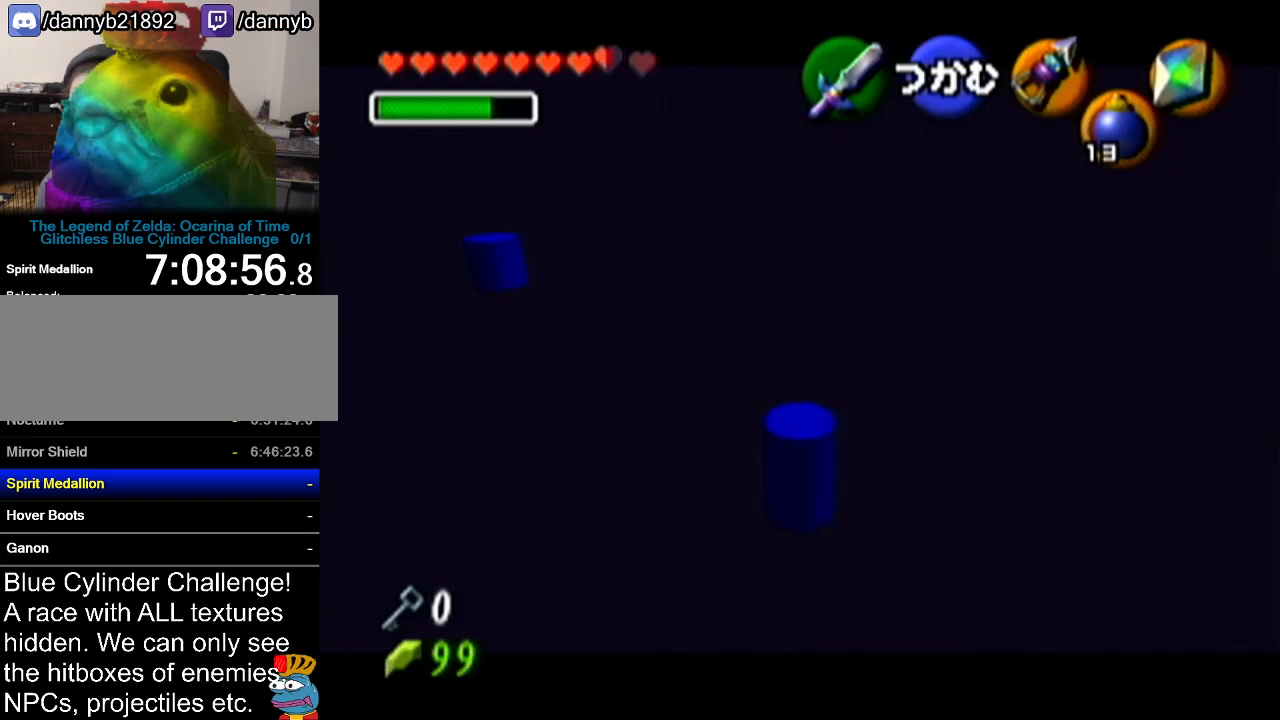
{"buttons": ["A"], "left_stick": "up", "events": []}
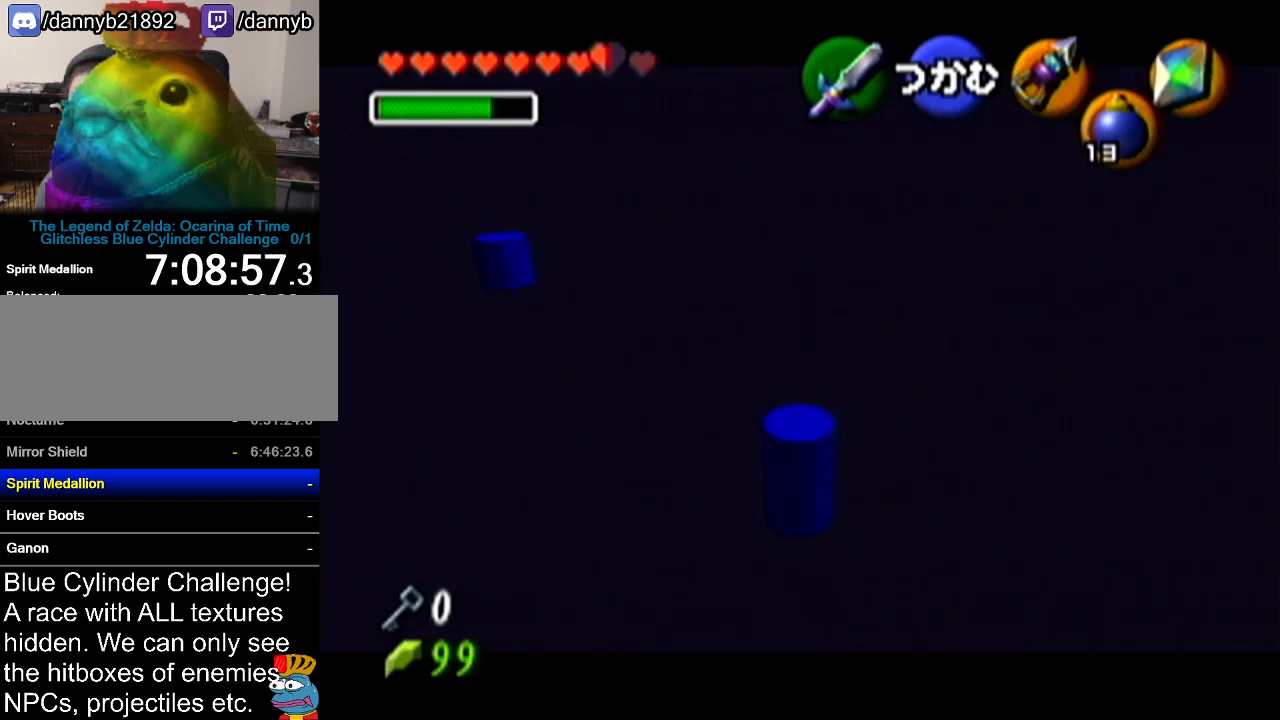
{"buttons": ["A"], "left_stick": "up", "events": []}
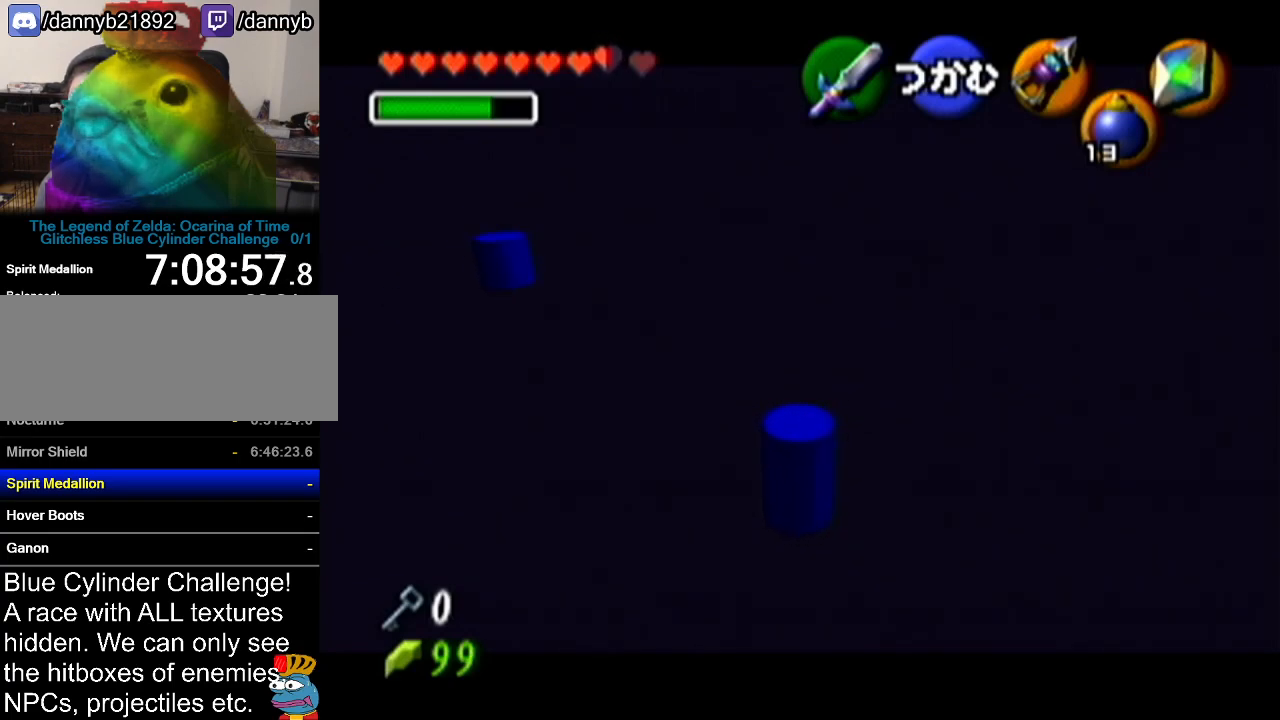
{"buttons": ["A"], "left_stick": "up", "events": []}
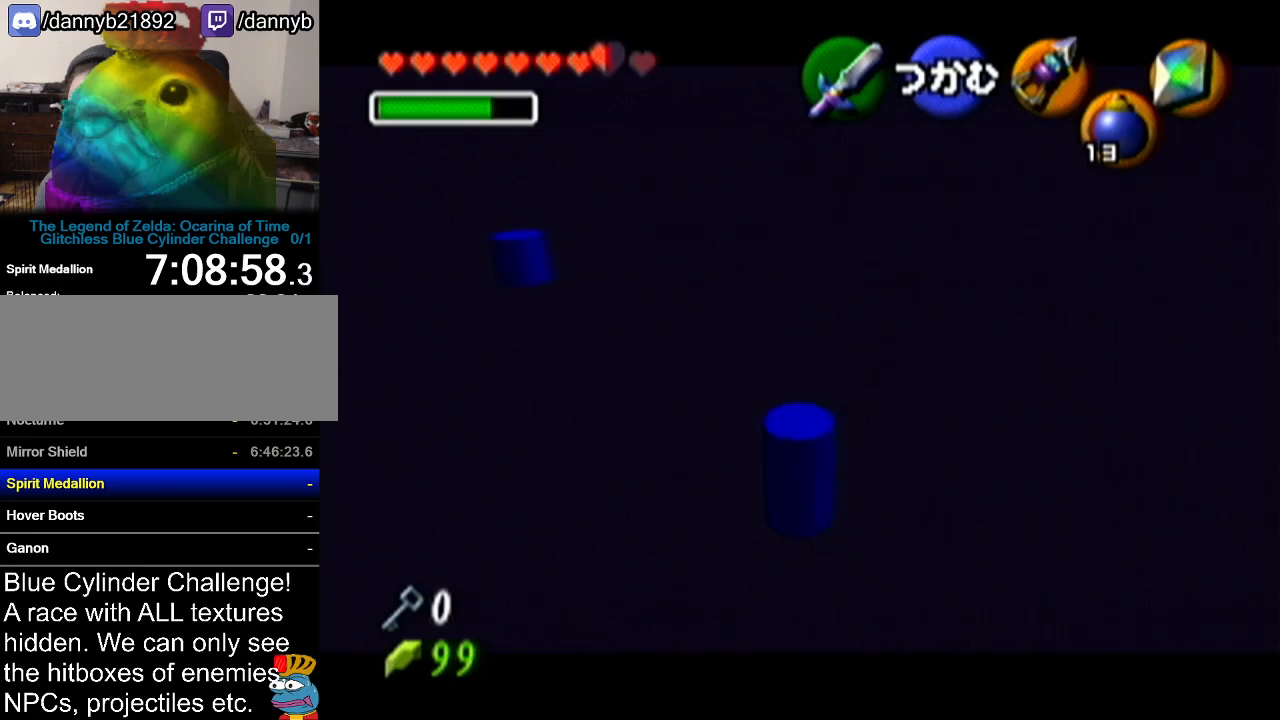
{"buttons": ["A"], "left_stick": "up", "events": []}
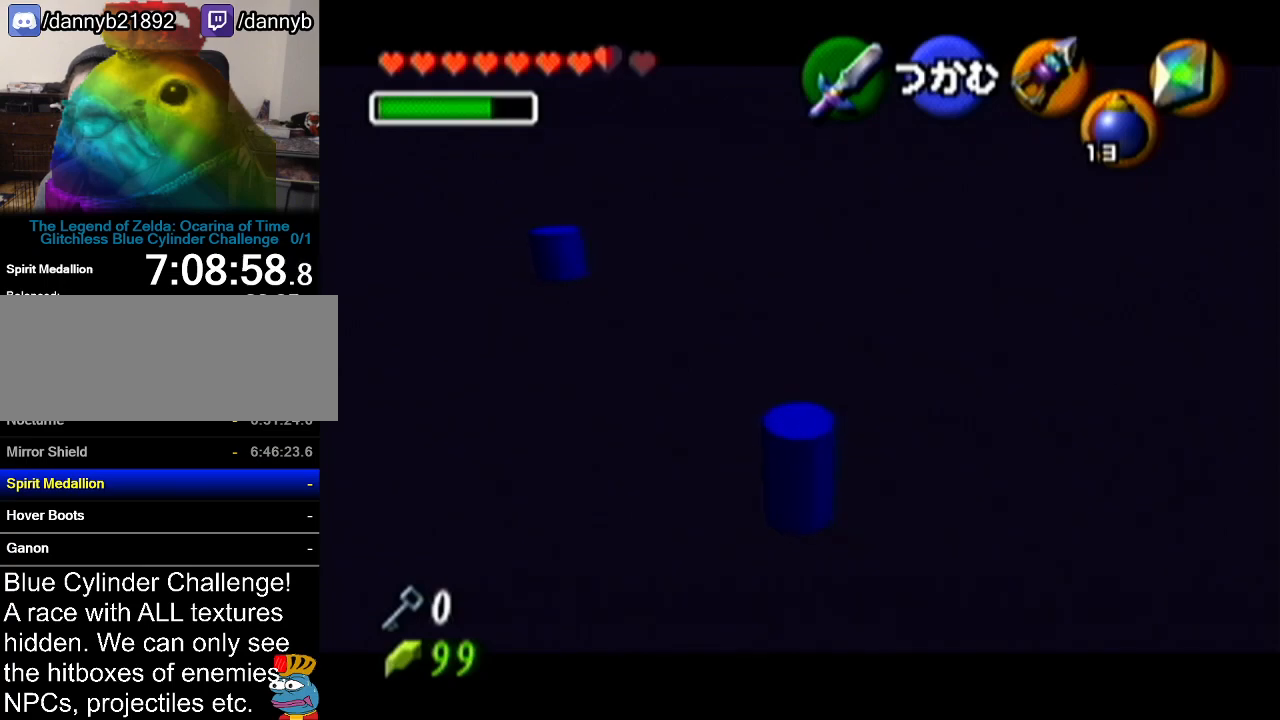
{"buttons": ["A"], "left_stick": "up", "events": []}
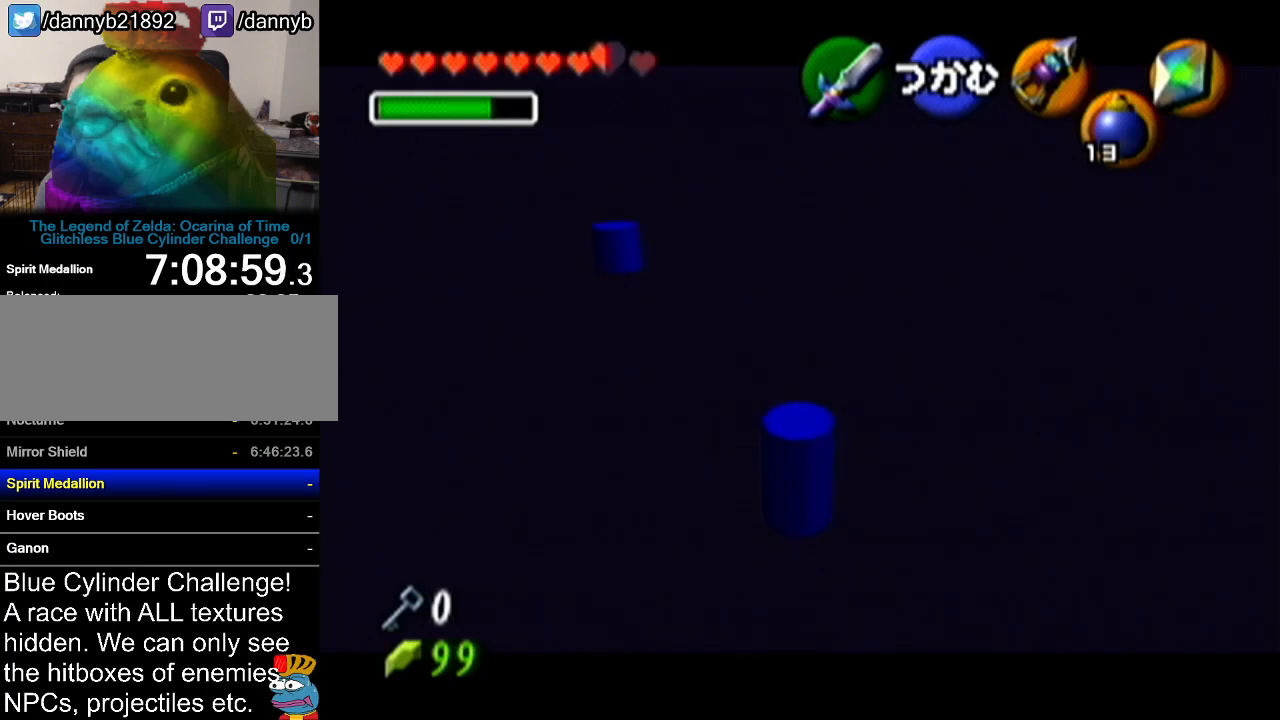
{"buttons": ["A"], "left_stick": "up", "events": []}
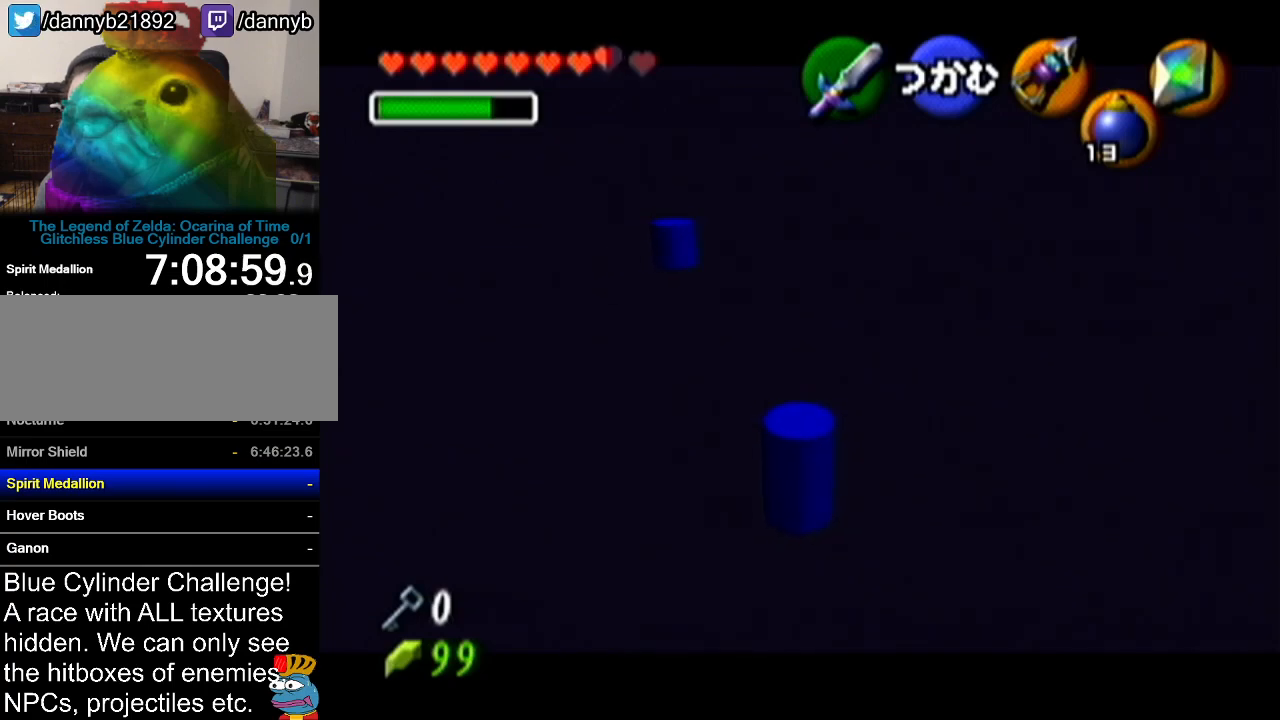
{"buttons": ["A"], "left_stick": "up", "events": []}
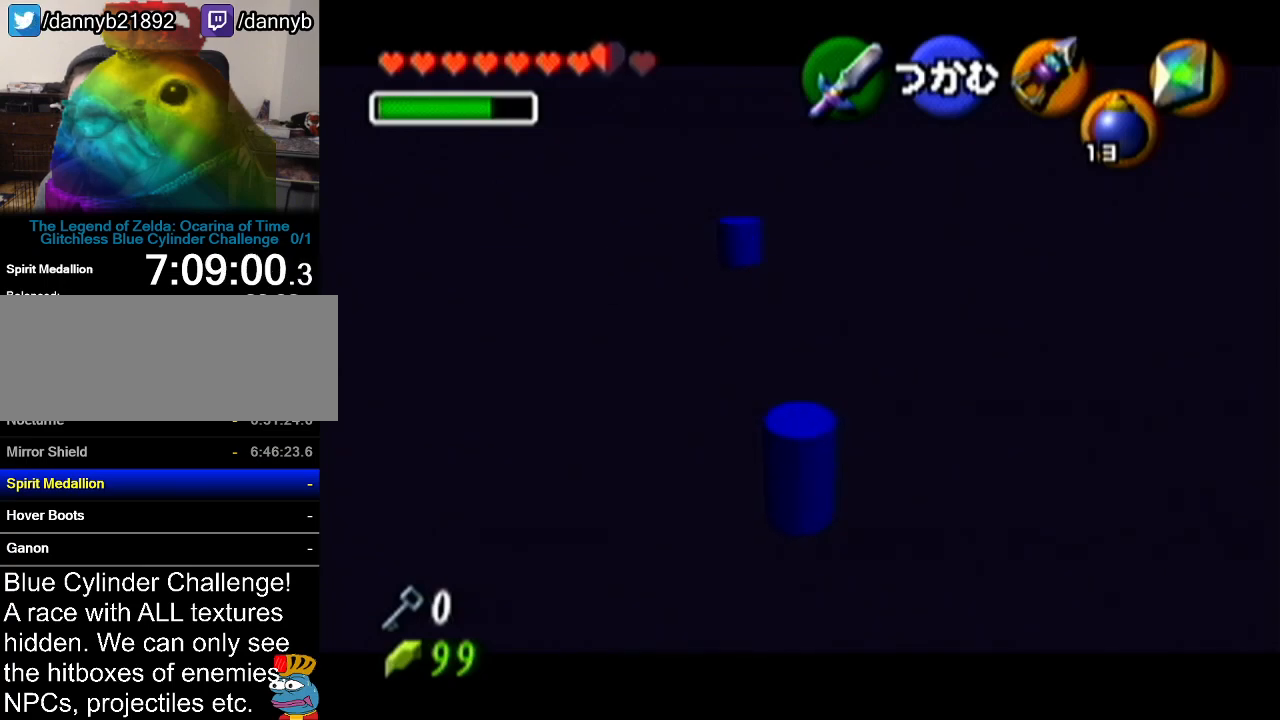
{"buttons": ["A"], "left_stick": "up", "events": []}
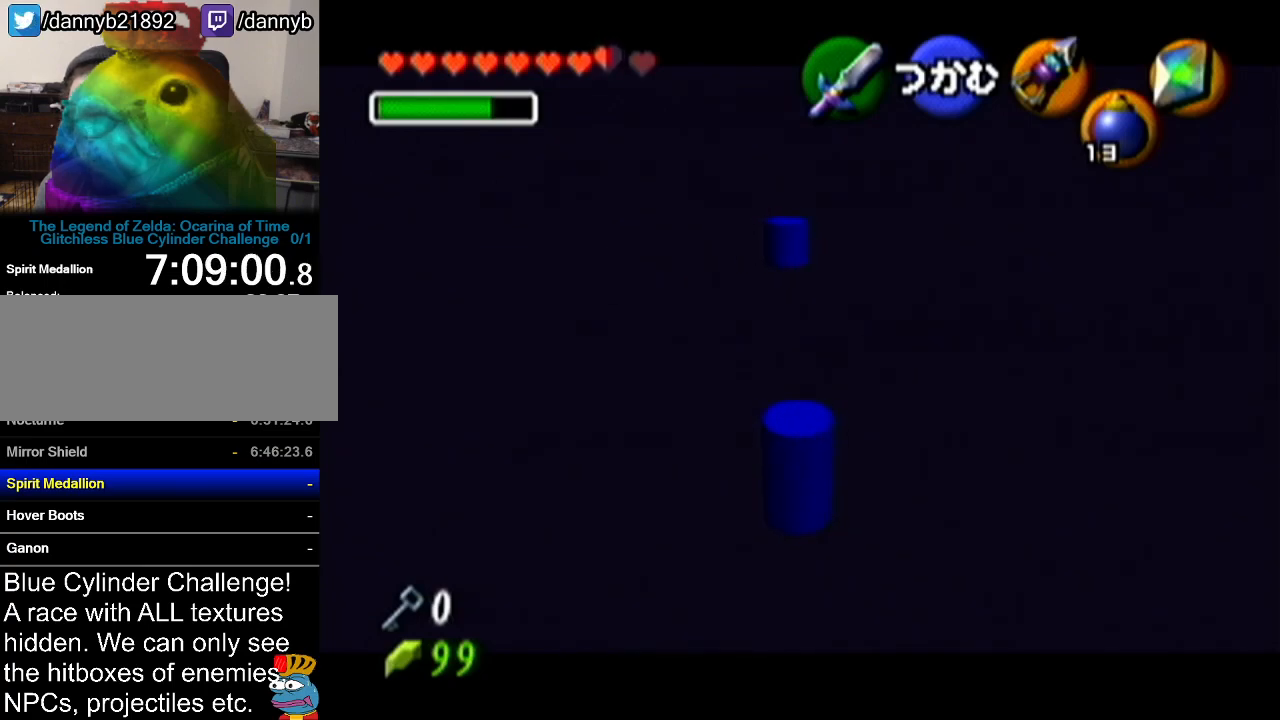
{"buttons": ["A"], "left_stick": "up", "events": []}
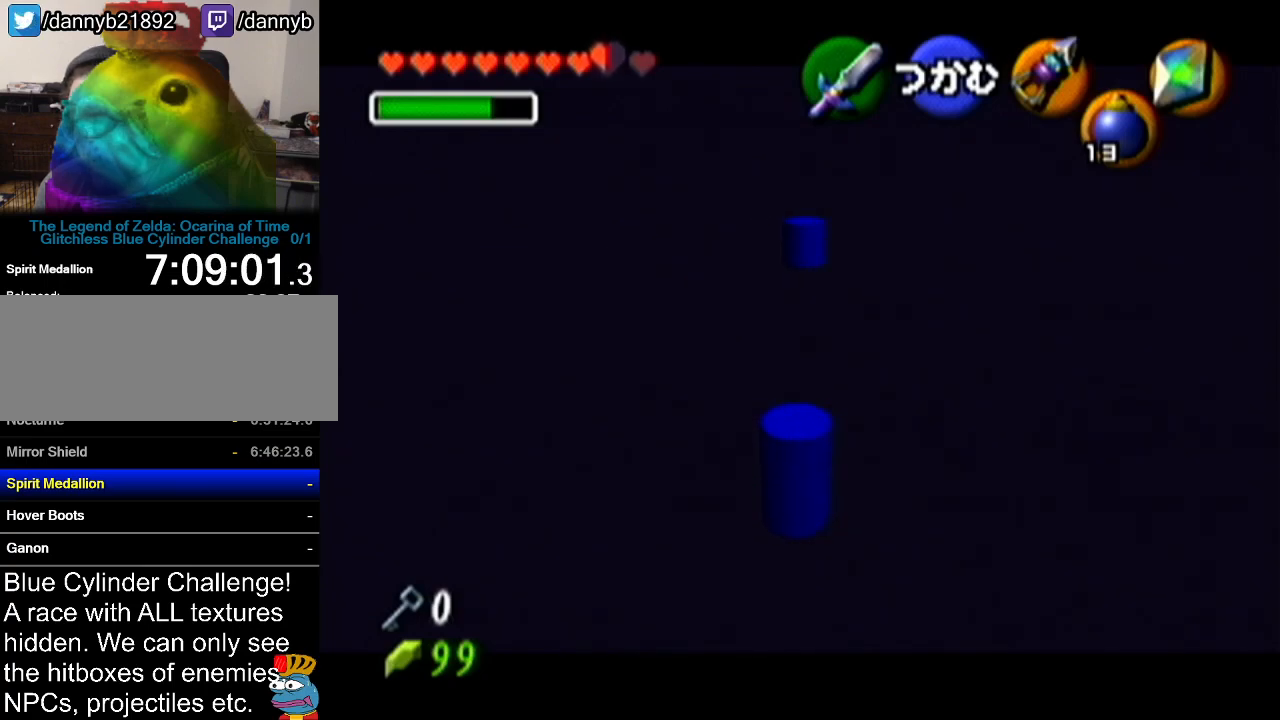
{"buttons": ["A"], "left_stick": "up", "events": []}
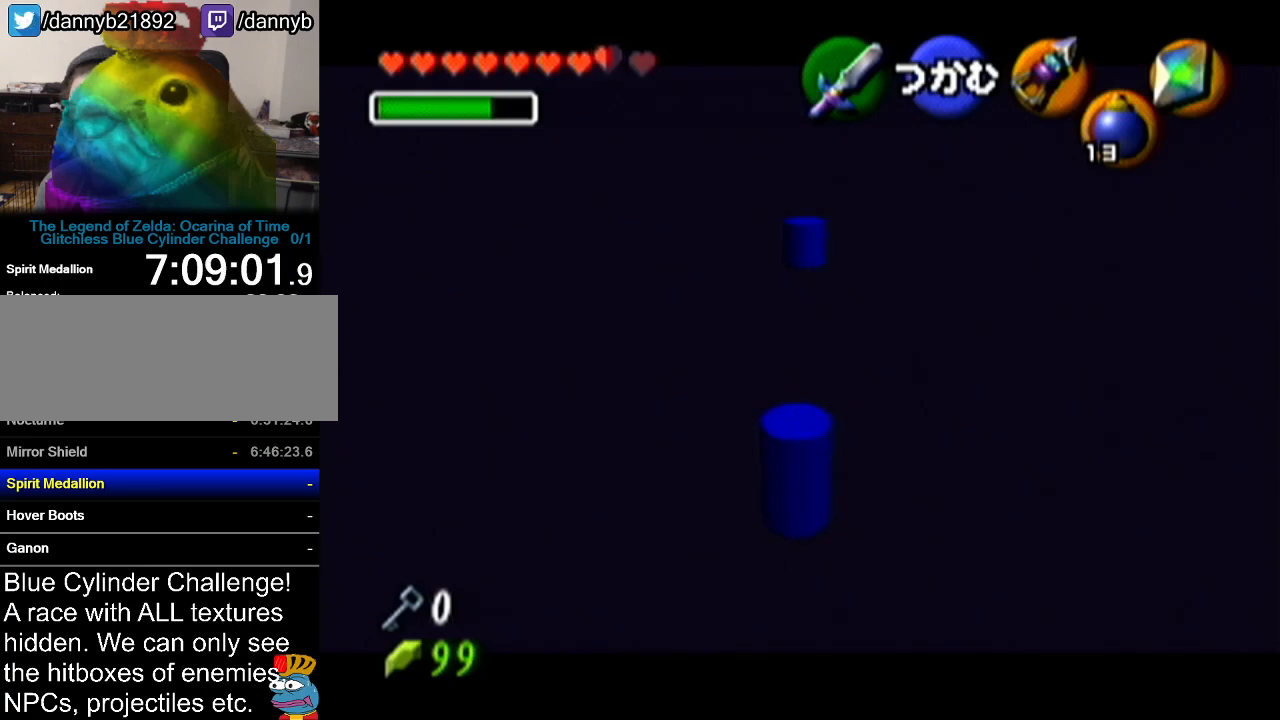
{"buttons": ["A"], "left_stick": "up", "events": []}
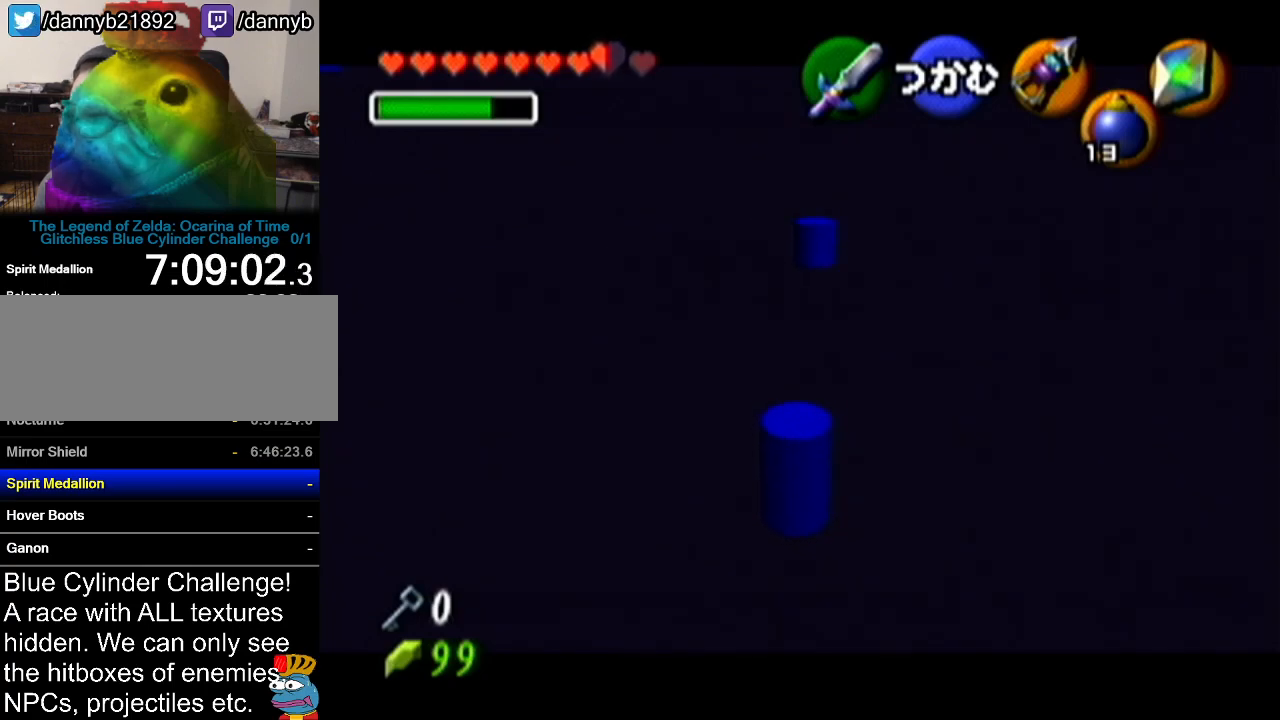
{"buttons": ["A"], "left_stick": "up", "events": []}
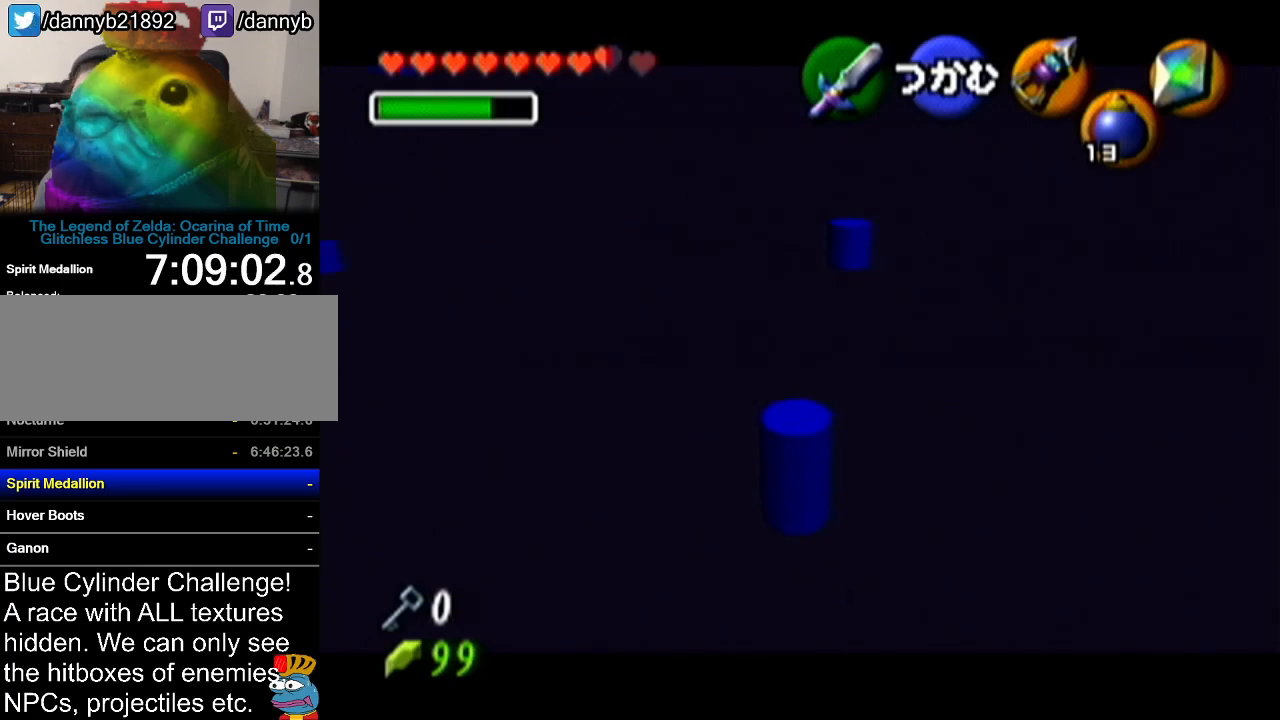
{"buttons": ["A"], "left_stick": "up", "events": []}
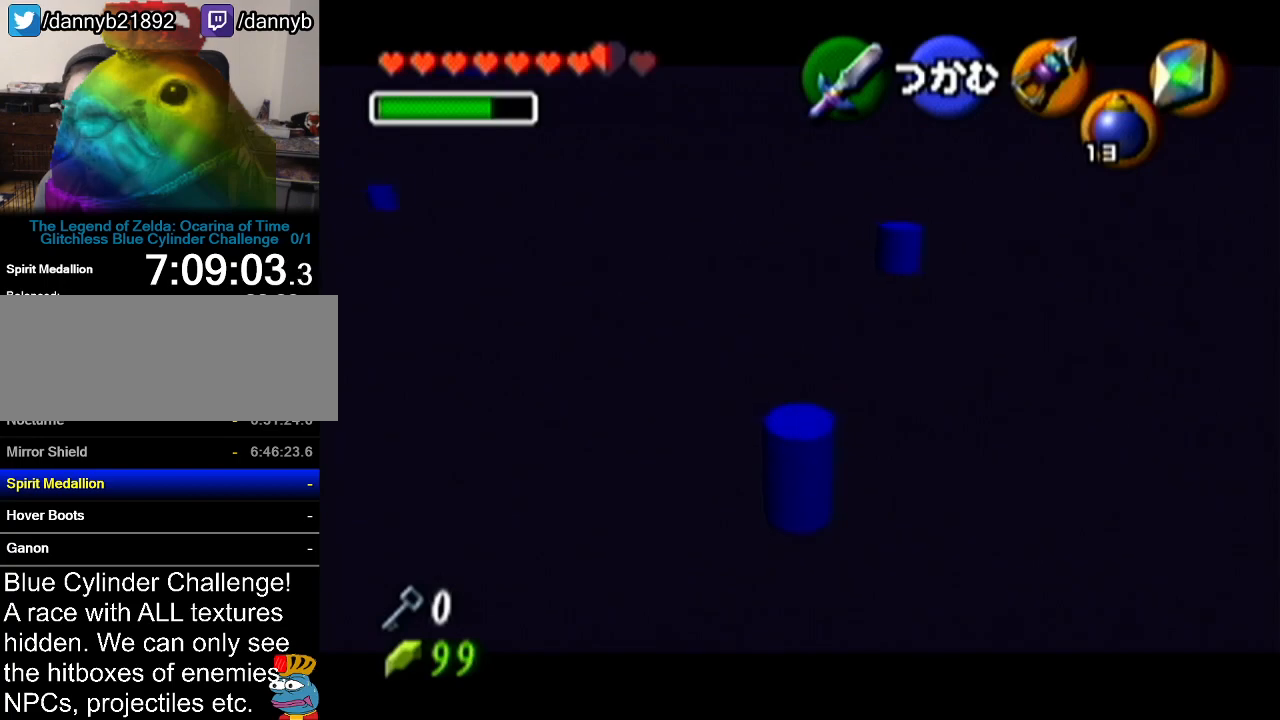
{"buttons": ["A"], "left_stick": "up", "events": []}
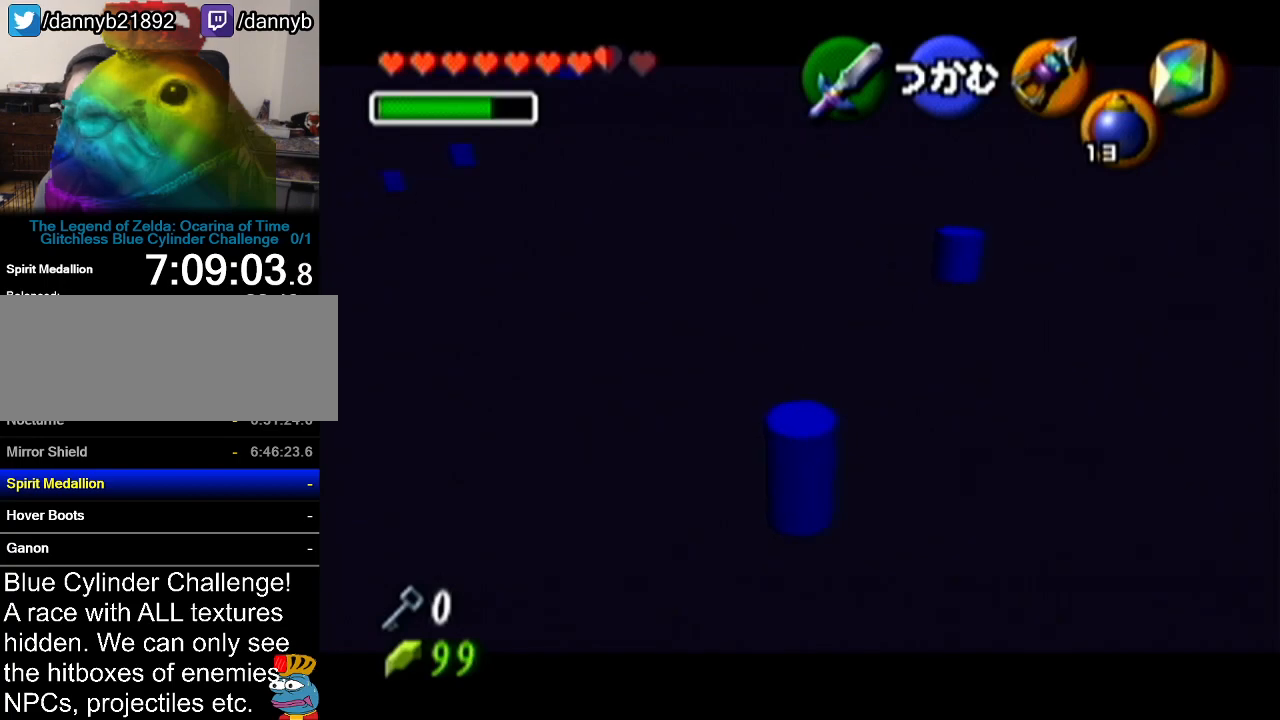
{"buttons": ["A"], "left_stick": "up", "events": []}
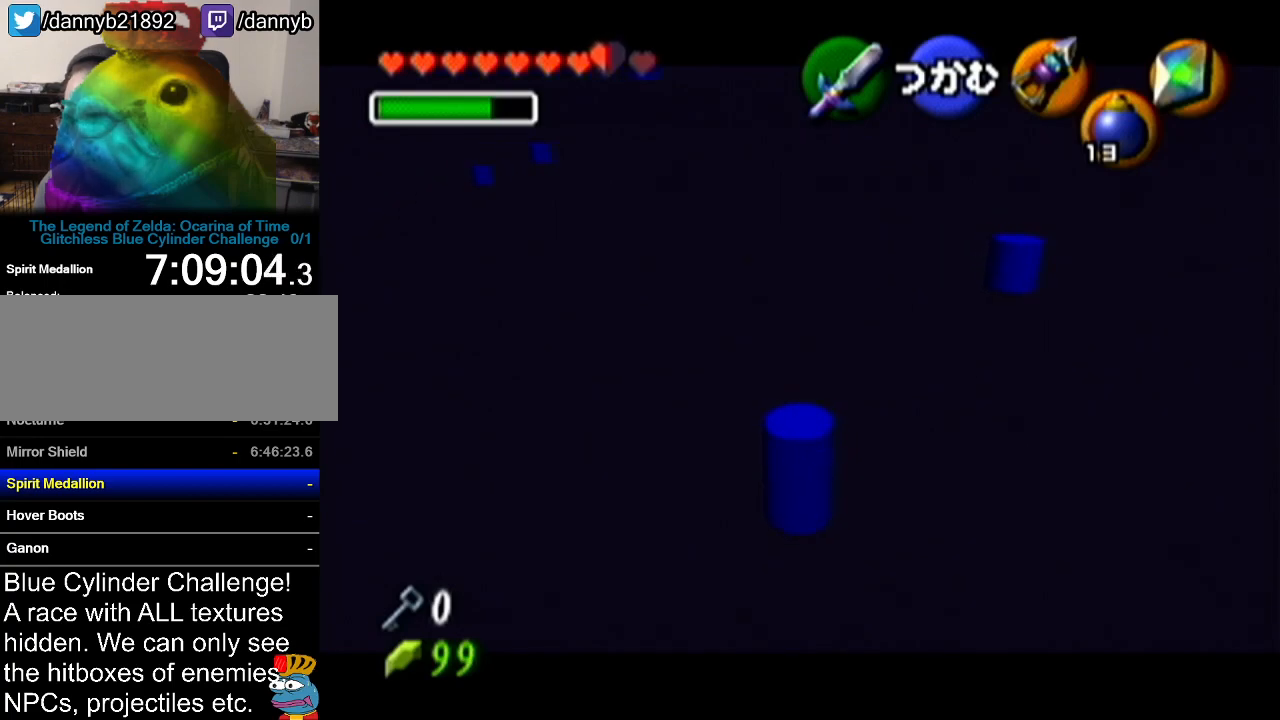
{"buttons": ["A"], "left_stick": "up", "events": []}
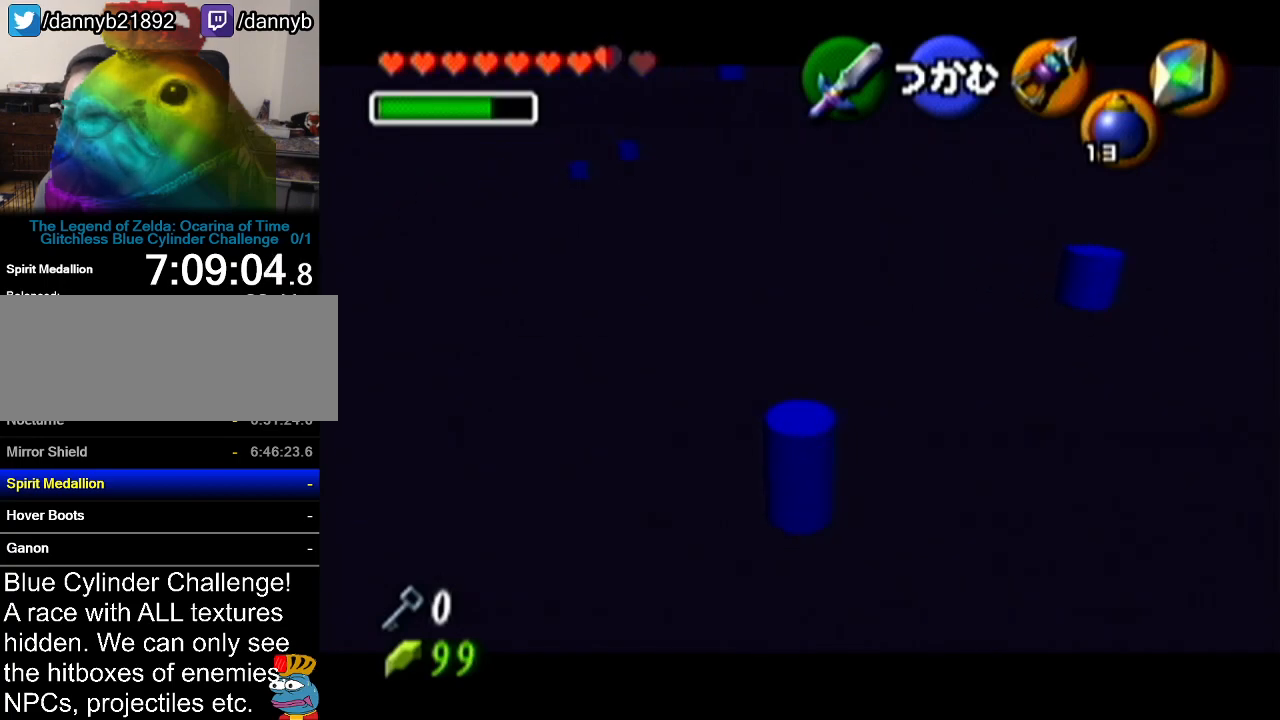
{"buttons": ["A"], "left_stick": "up", "events": []}
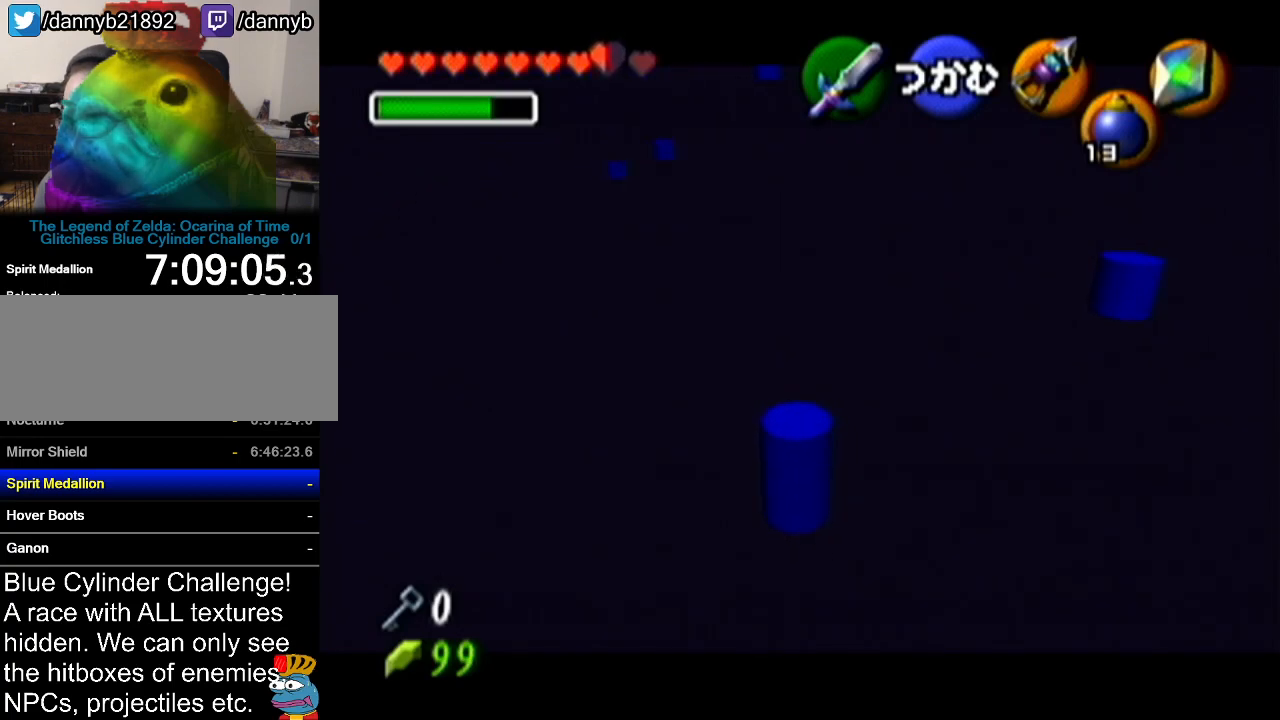
{"buttons": ["A"], "left_stick": "up", "events": []}
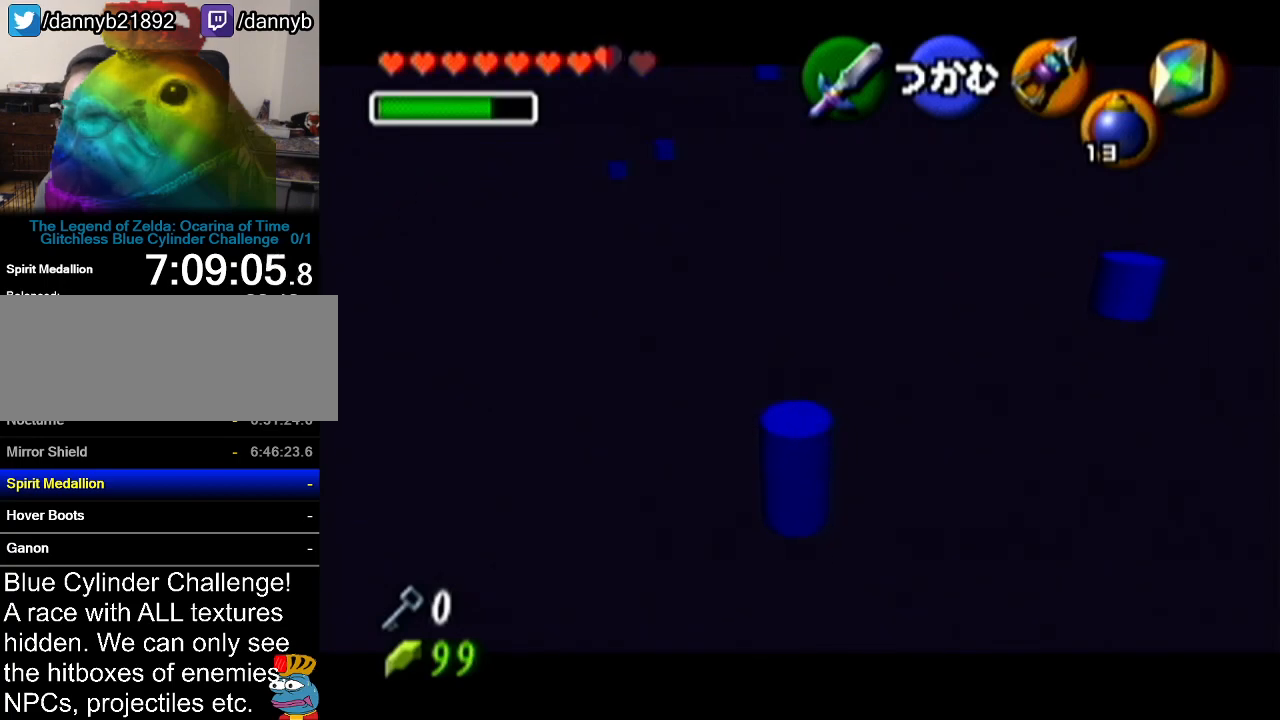
{"buttons": ["A"], "left_stick": "up", "events": []}
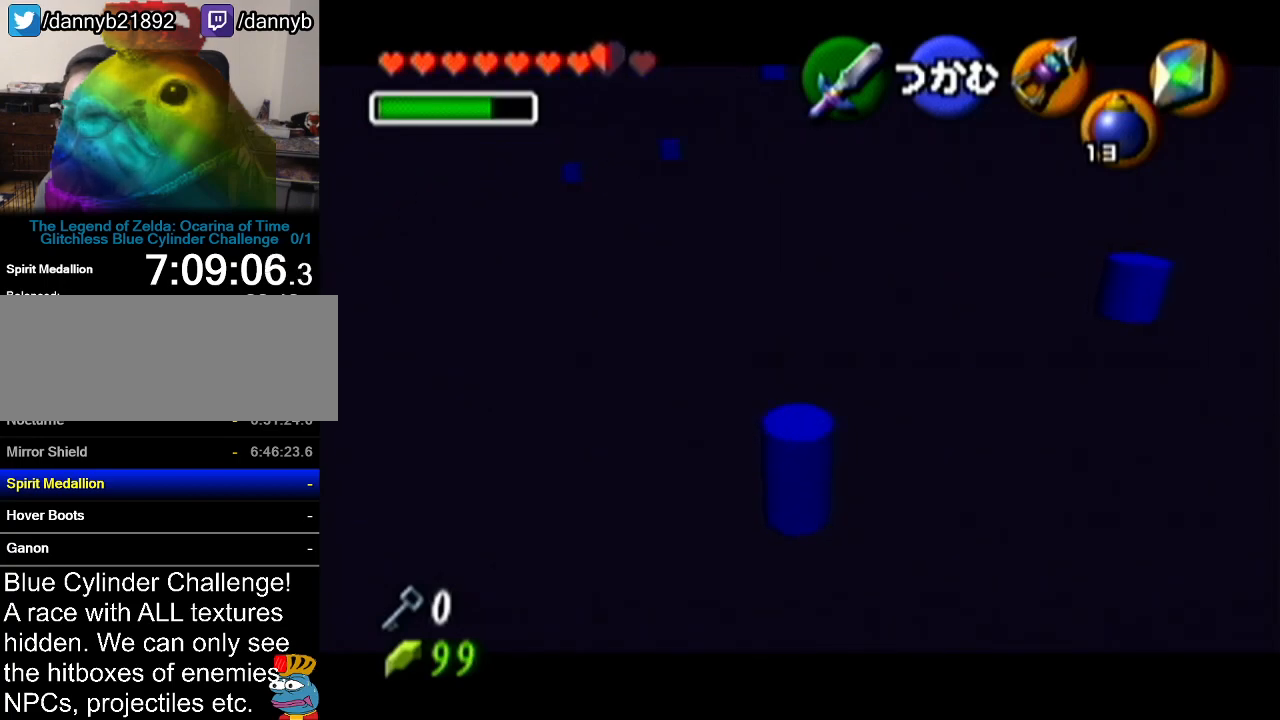
{"buttons": ["A"], "left_stick": "up", "events": []}
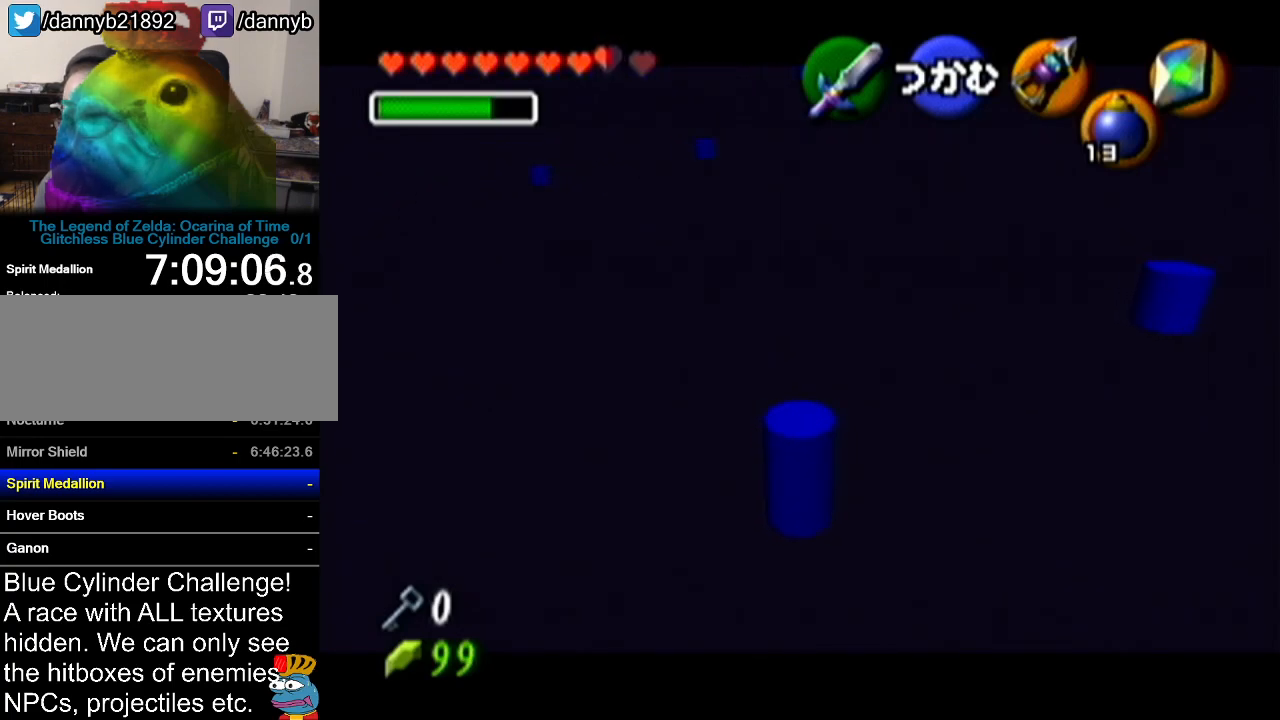
{"buttons": ["A"], "left_stick": "up", "events": []}